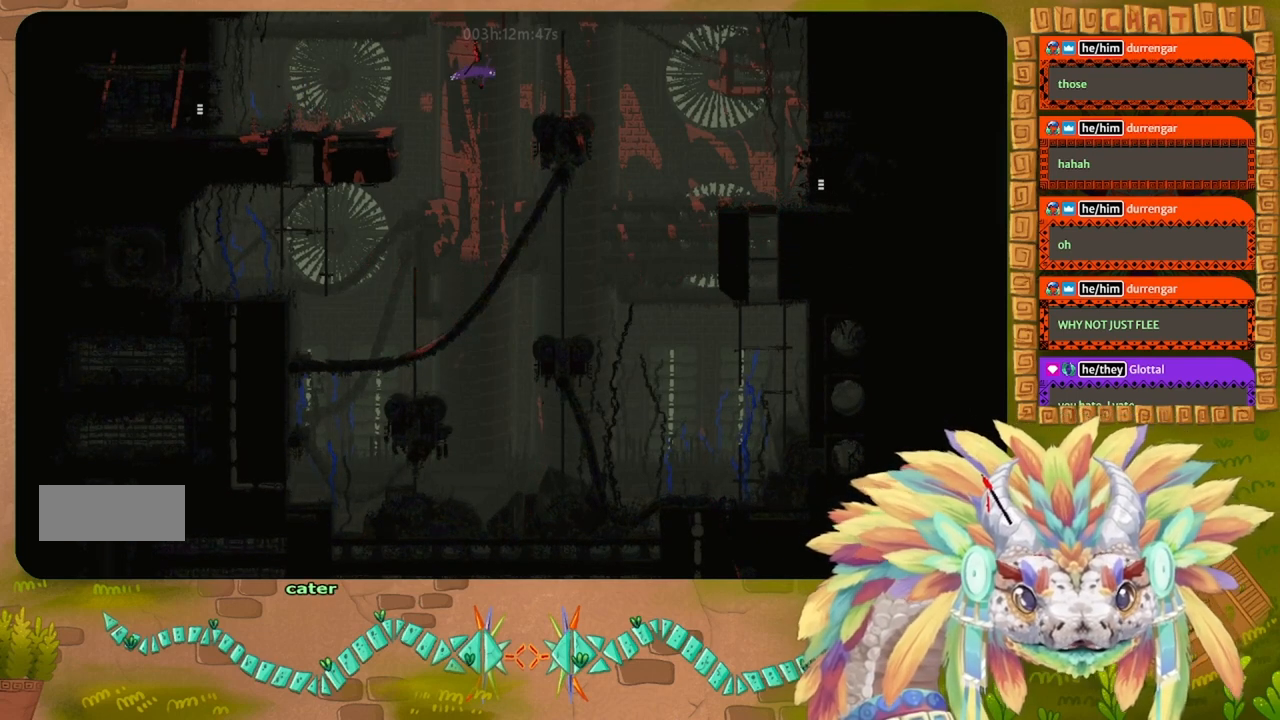
Gameplay with keyboard and mouse; each line is a JSON object with the keys held at the frame after it. "events" lists presses ("down") and releases ("up") of "down", "g", "j", "left", "r", "right", "t" and "up" between this image and that frame as [ms after this image, input, new state], when the widget could be followed in between. No other keys are recorded. Mouse buttons are not recorded. Not read: mouse_move.
{"keys": ["up"], "events": [[133, "up", "down"], [467, "r", "up"], [500, "j", "up"], [500, "right", "up"]]}
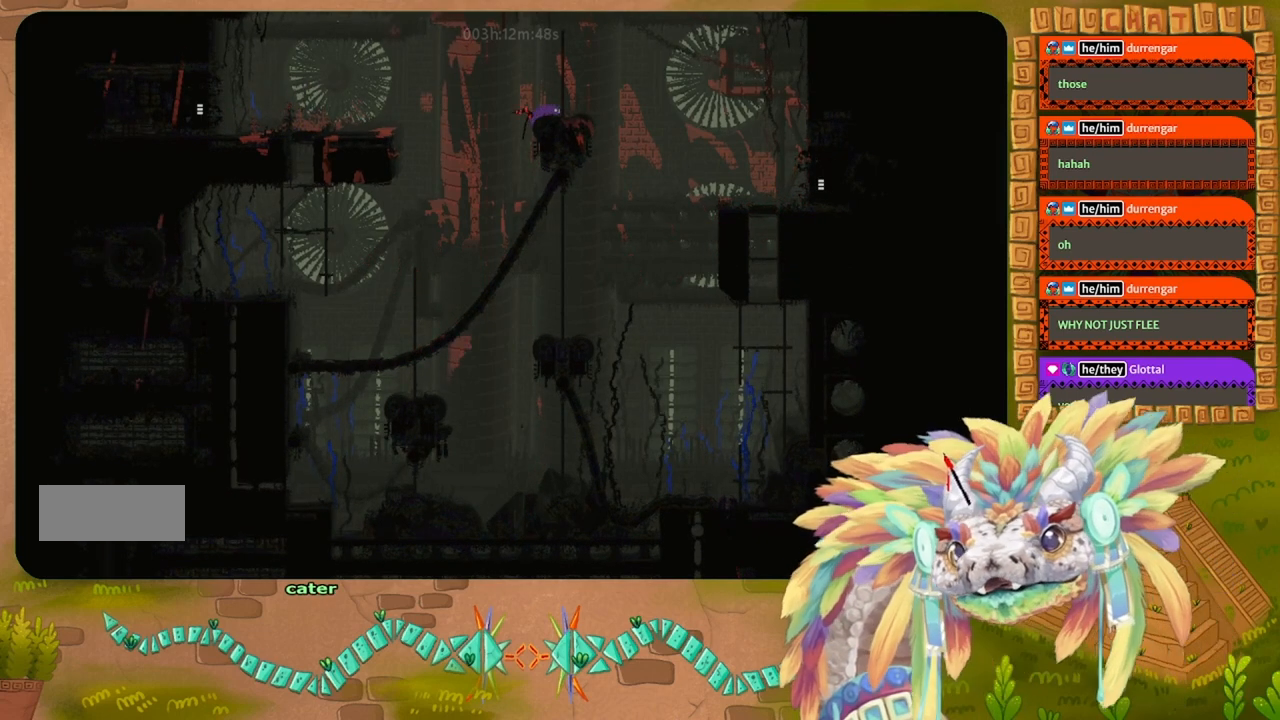
{"keys": [], "events": [[33, "up", "up"], [200, "up", "down"], [367, "up", "up"]]}
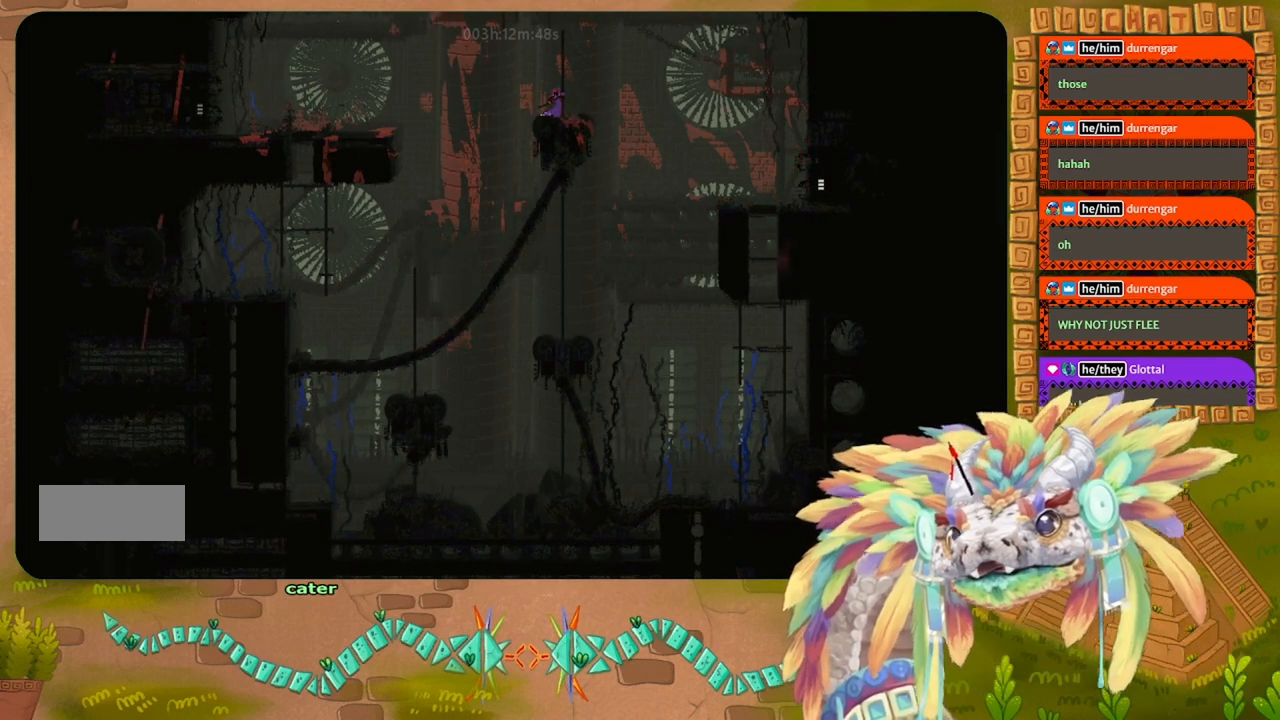
{"keys": [], "events": [[200, "left", "down"], [267, "left", "up"]]}
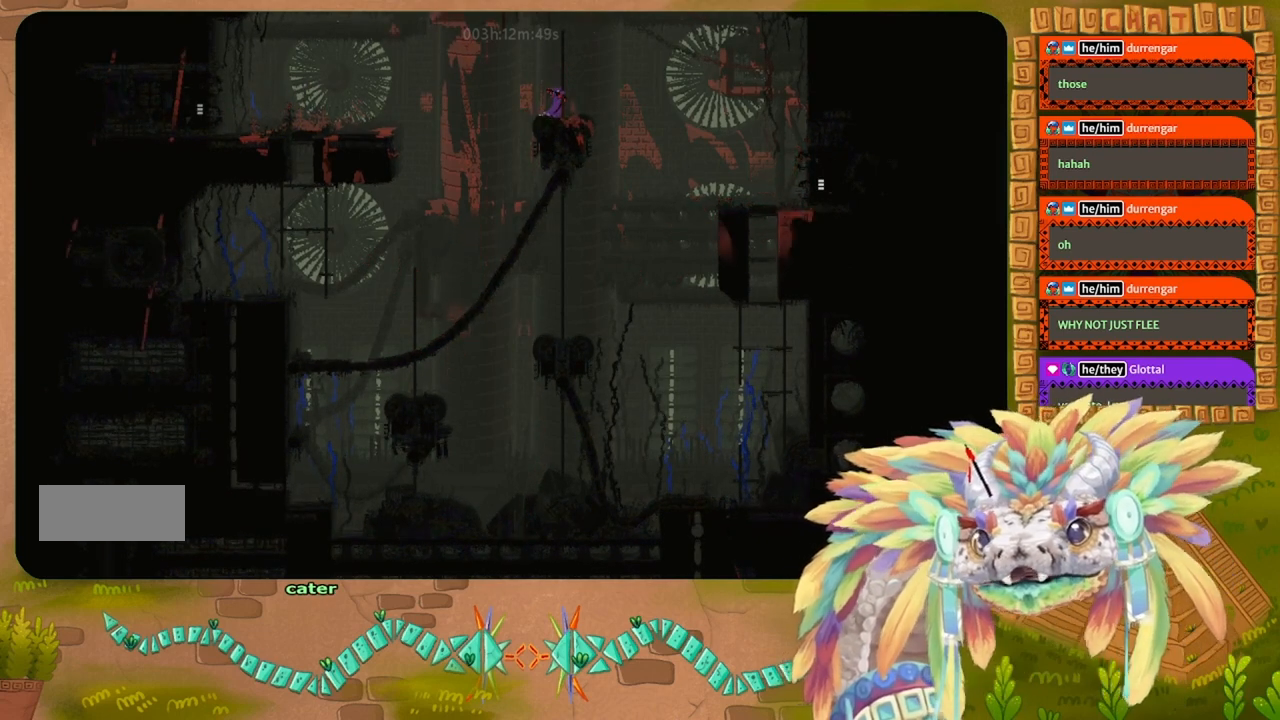
{"keys": [], "events": [[33, "left", "down"], [133, "left", "up"], [267, "down", "down"], [433, "down", "up"]]}
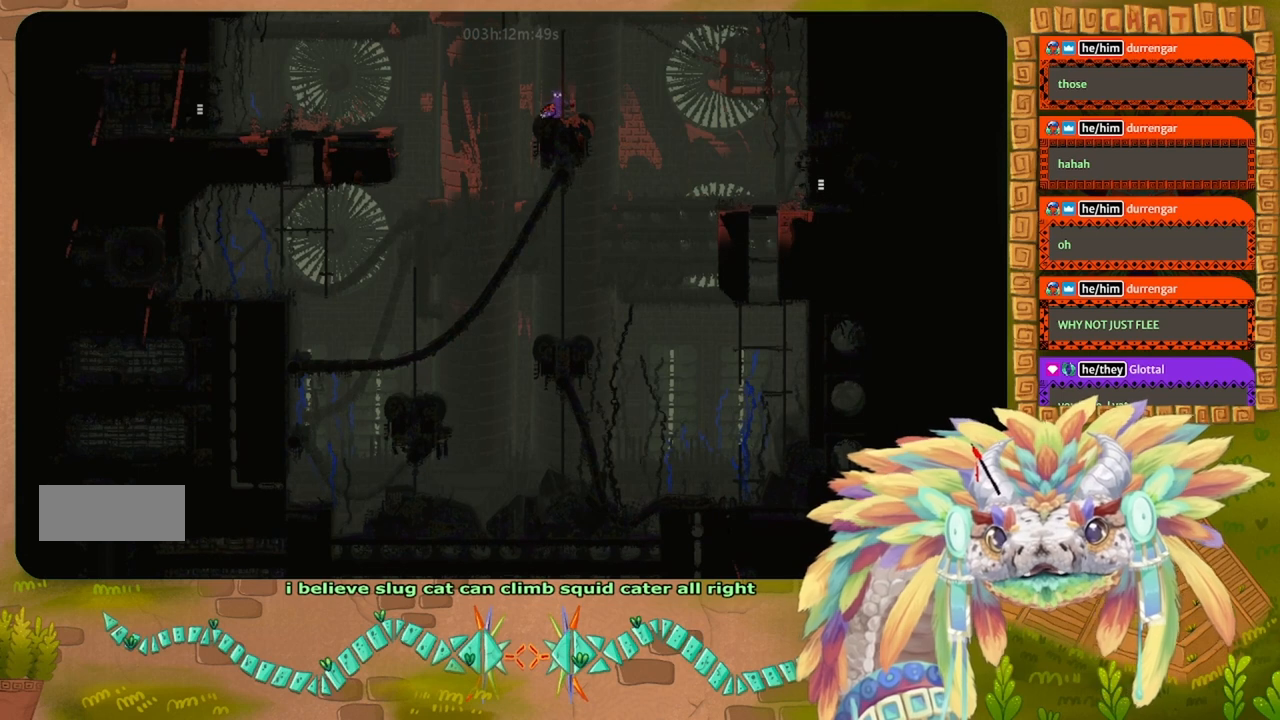
{"keys": ["right"], "events": [[133, "left", "down"], [200, "left", "up"], [500, "right", "down"]]}
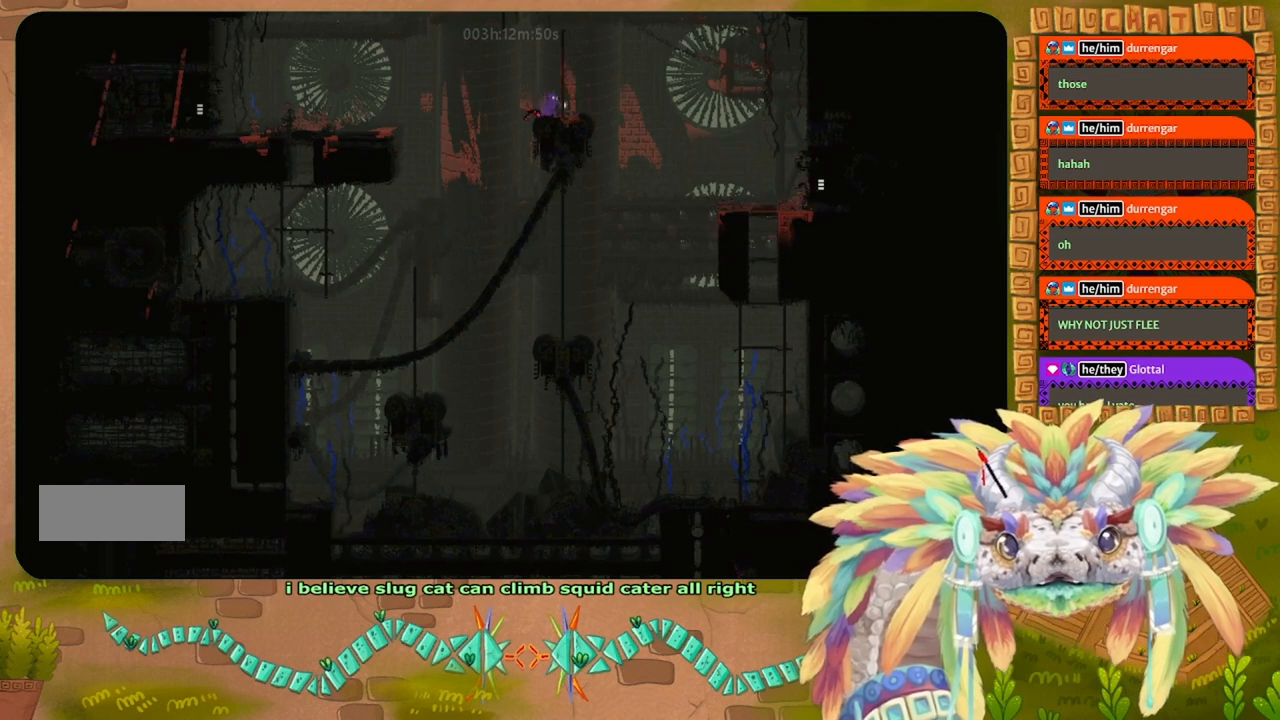
{"keys": ["j", "left"], "events": [[267, "j", "down"], [267, "left", "down"], [267, "right", "up"]]}
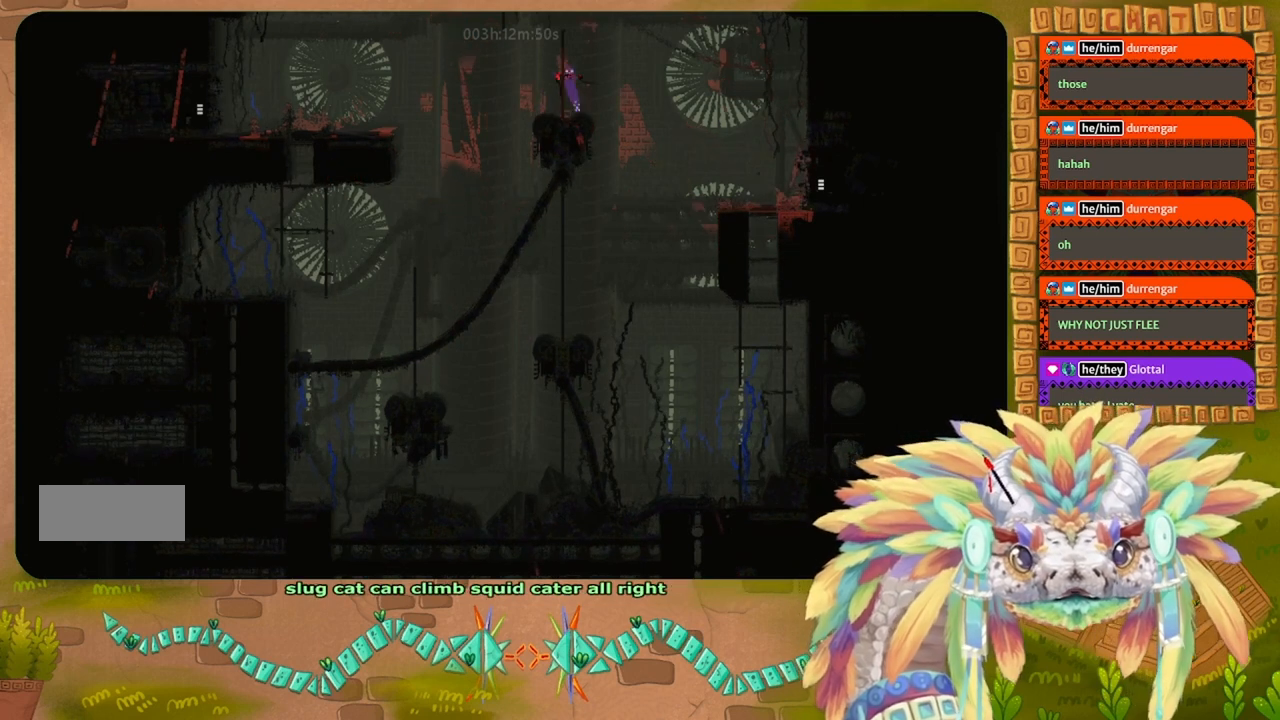
{"keys": [], "events": [[100, "j", "up"], [100, "left", "up"], [100, "right", "down"], [300, "right", "up"]]}
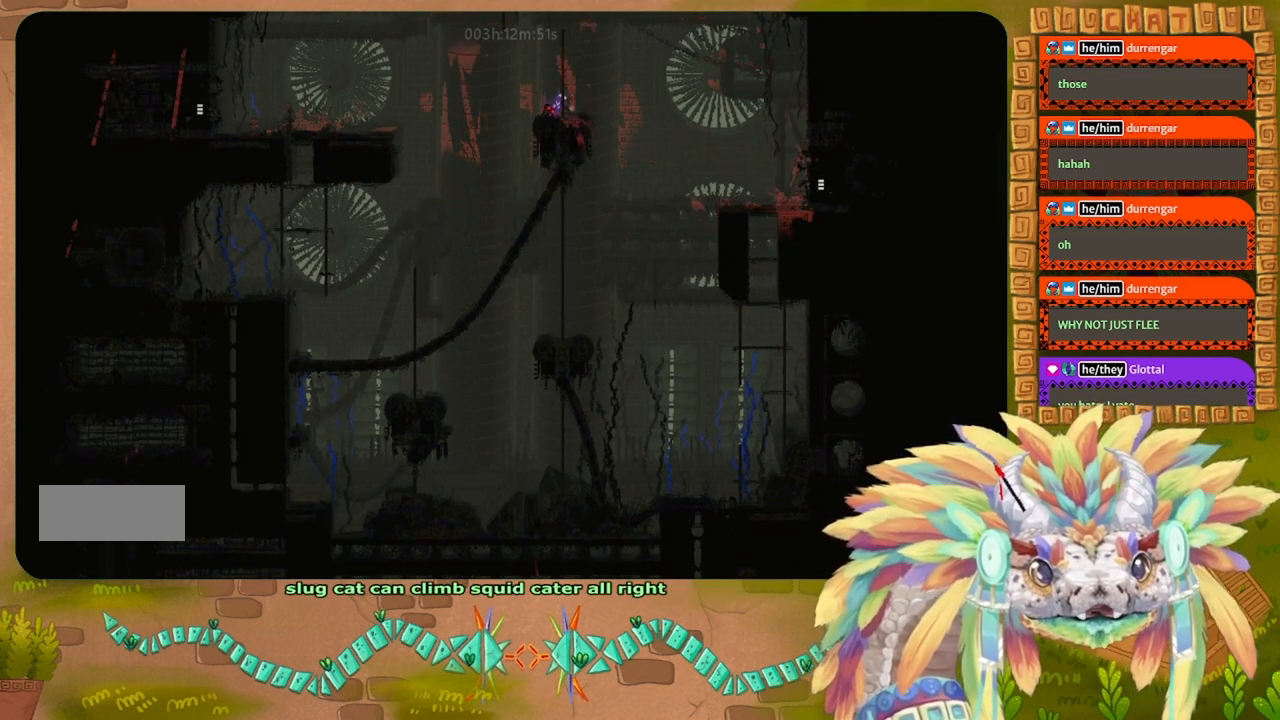
{"keys": ["right"], "events": [[133, "left", "down"], [267, "left", "up"], [500, "right", "down"]]}
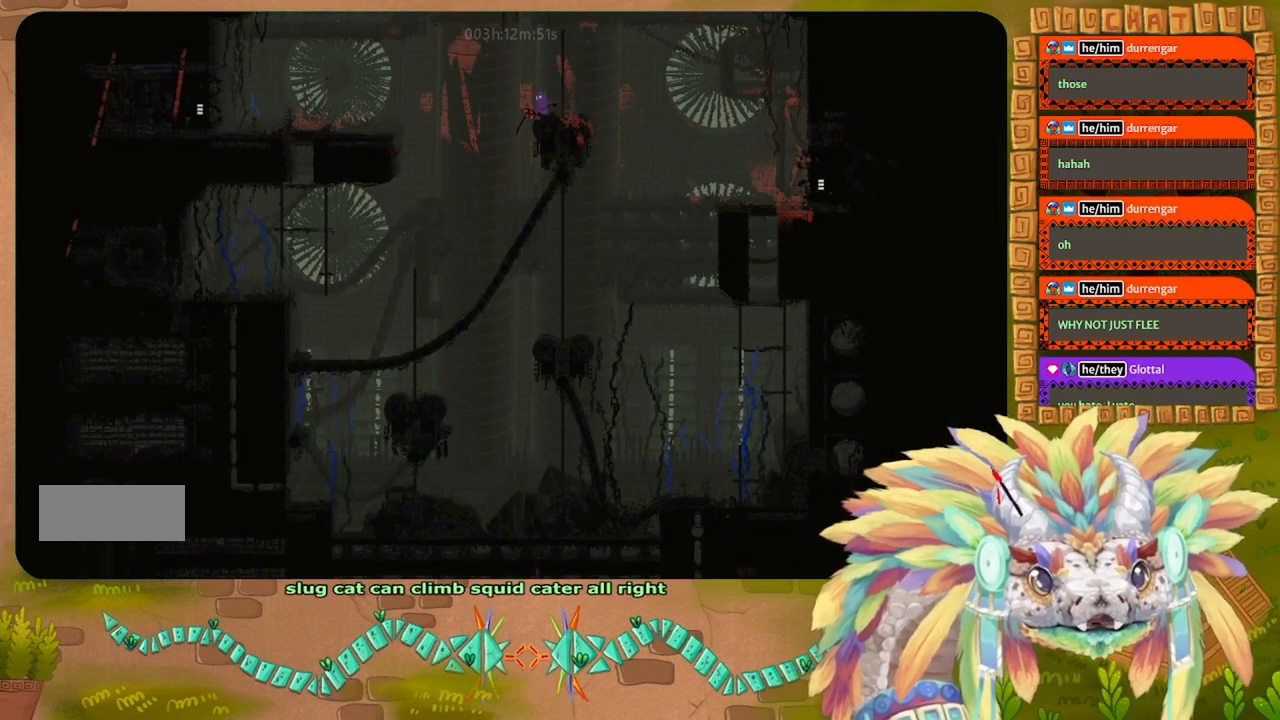
{"keys": ["j", "left"], "events": [[300, "j", "down"], [300, "right", "up"], [333, "left", "down"]]}
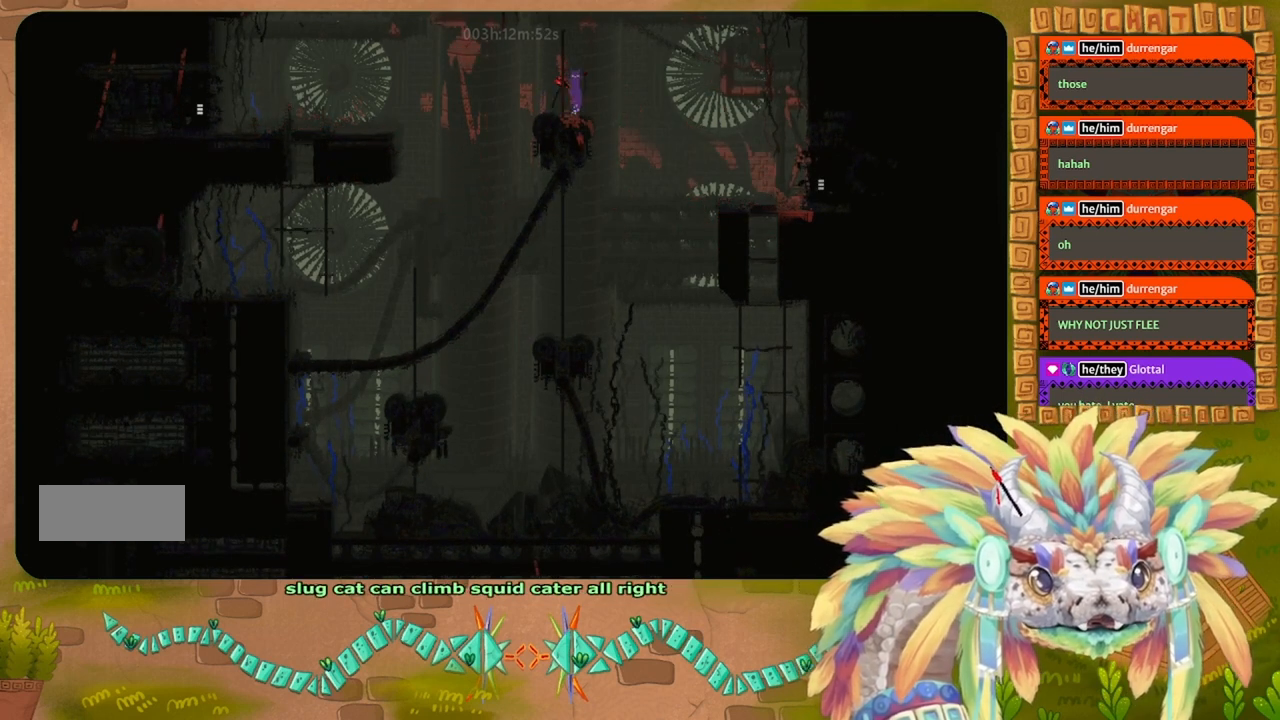
{"keys": [], "events": [[133, "left", "up"], [167, "j", "up"], [167, "right", "down"], [333, "right", "up"]]}
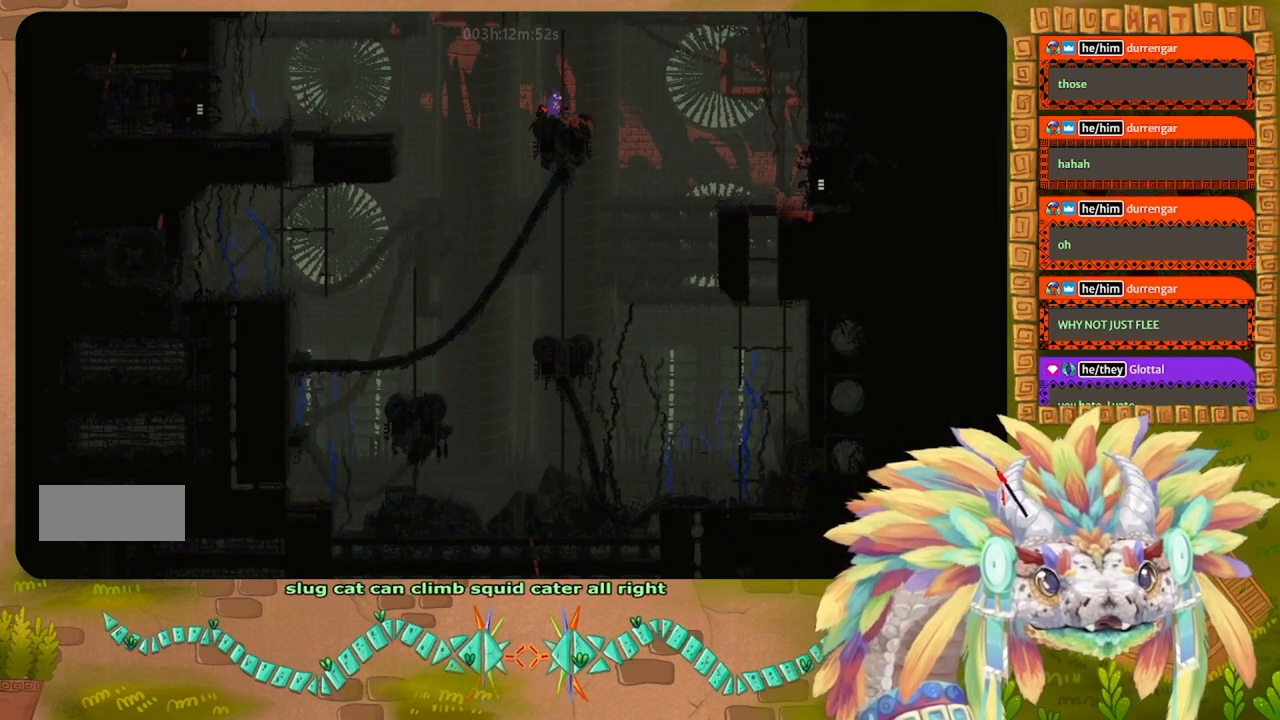
{"keys": ["right"], "events": [[133, "left", "down"], [233, "left", "up"], [500, "right", "down"]]}
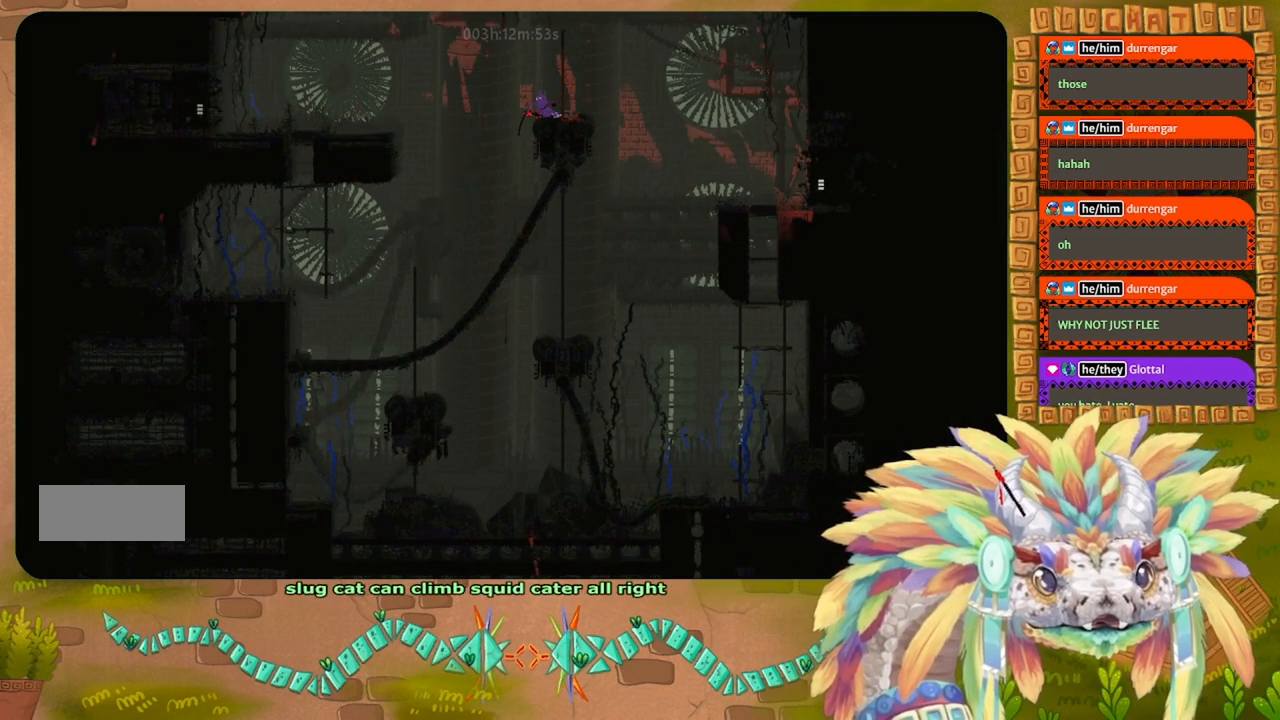
{"keys": ["j", "left"], "events": [[367, "j", "down"], [367, "left", "down"], [367, "right", "up"]]}
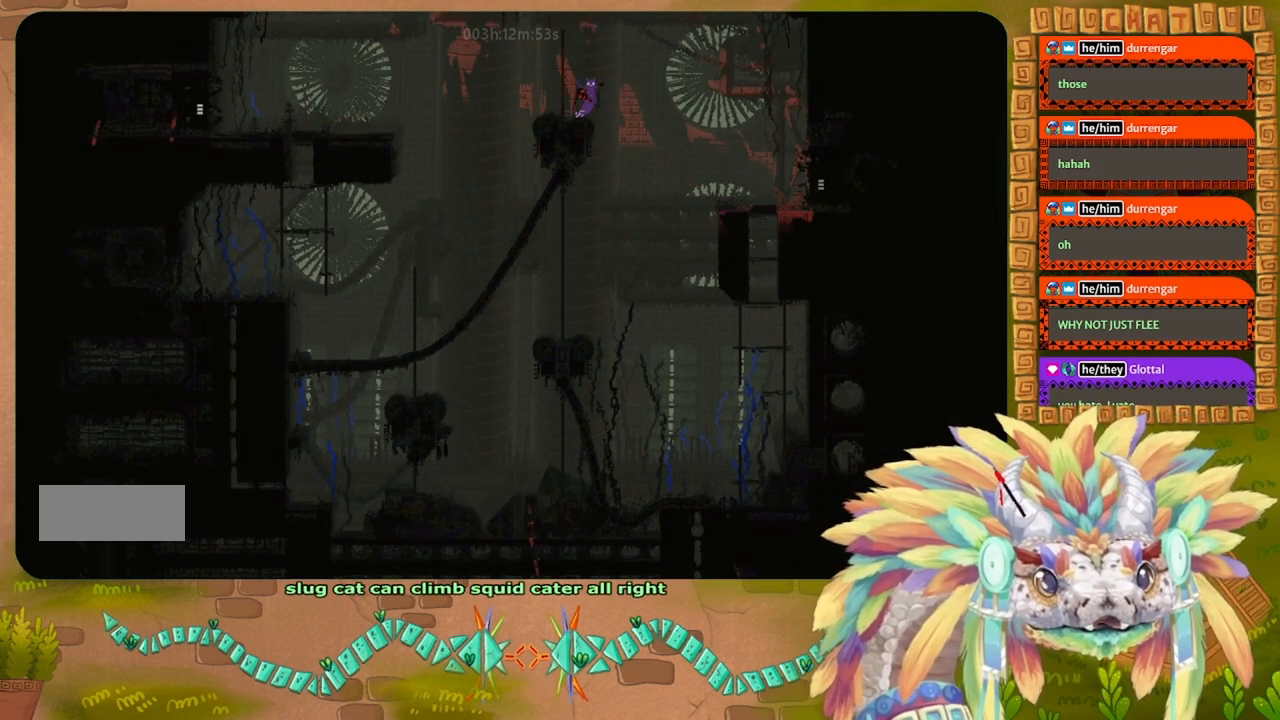
{"keys": [], "events": [[200, "j", "up"], [200, "left", "up"], [267, "right", "down"], [400, "right", "up"]]}
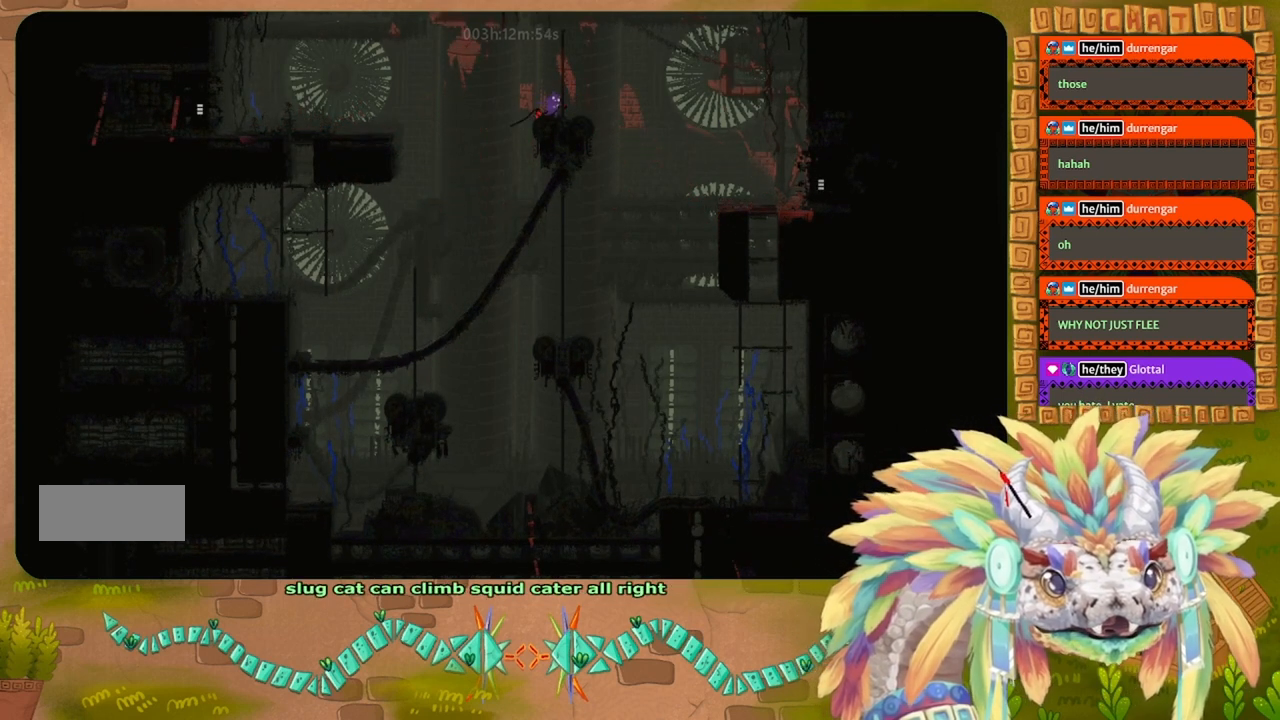
{"keys": ["right"], "events": [[167, "left", "down"], [267, "left", "up"], [467, "right", "down"]]}
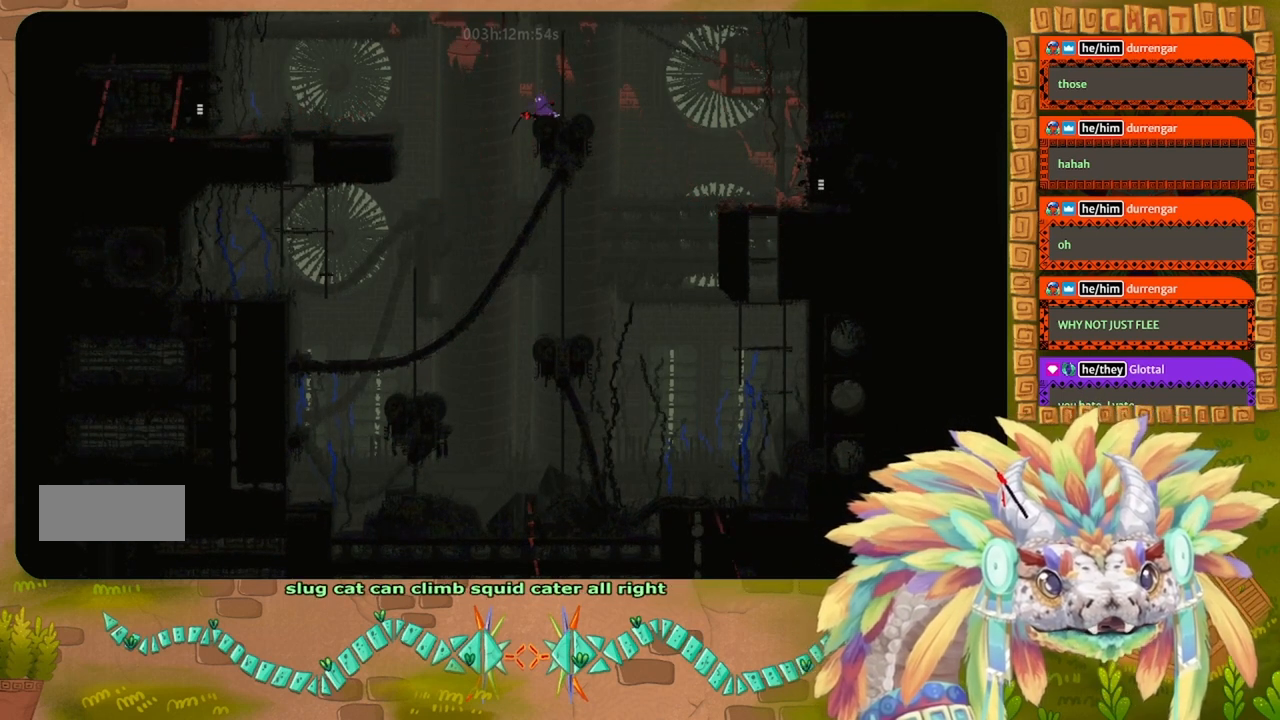
{"keys": ["j", "left"], "events": [[333, "j", "down"], [333, "right", "up"], [400, "left", "down"]]}
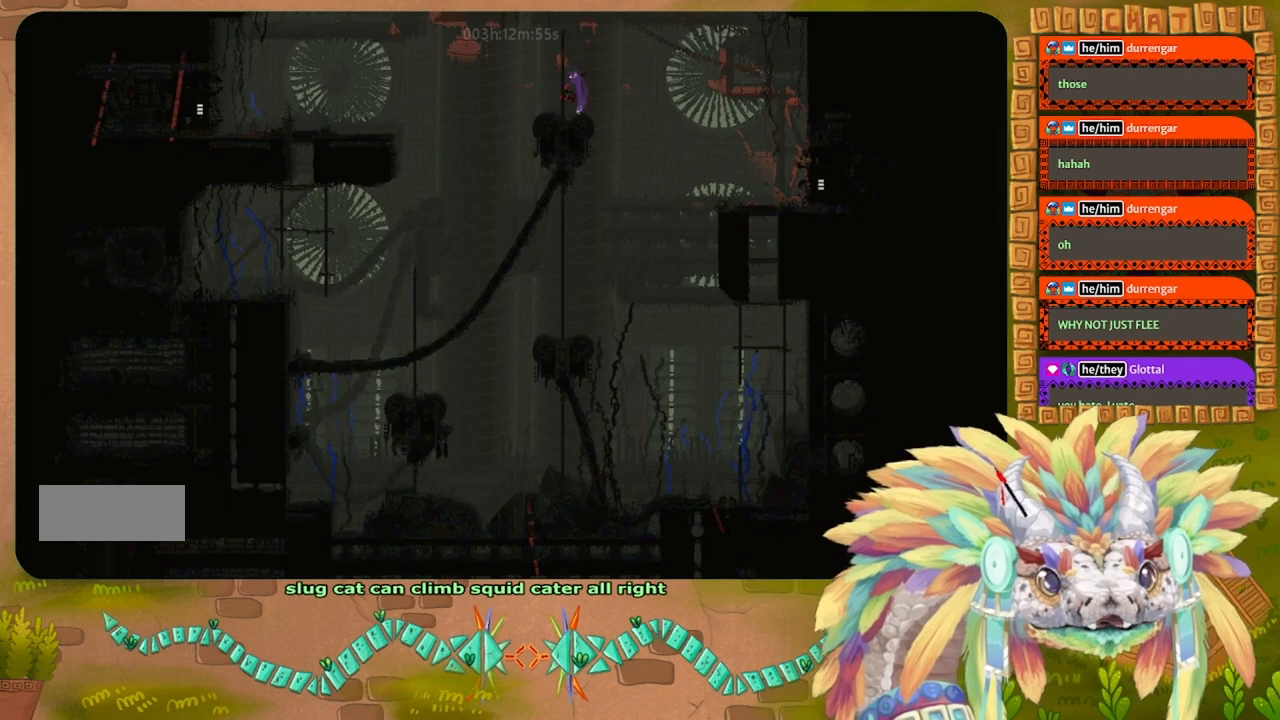
{"keys": ["r", "right"], "events": [[200, "j", "up"], [200, "left", "up"], [200, "right", "down"], [333, "r", "down"]]}
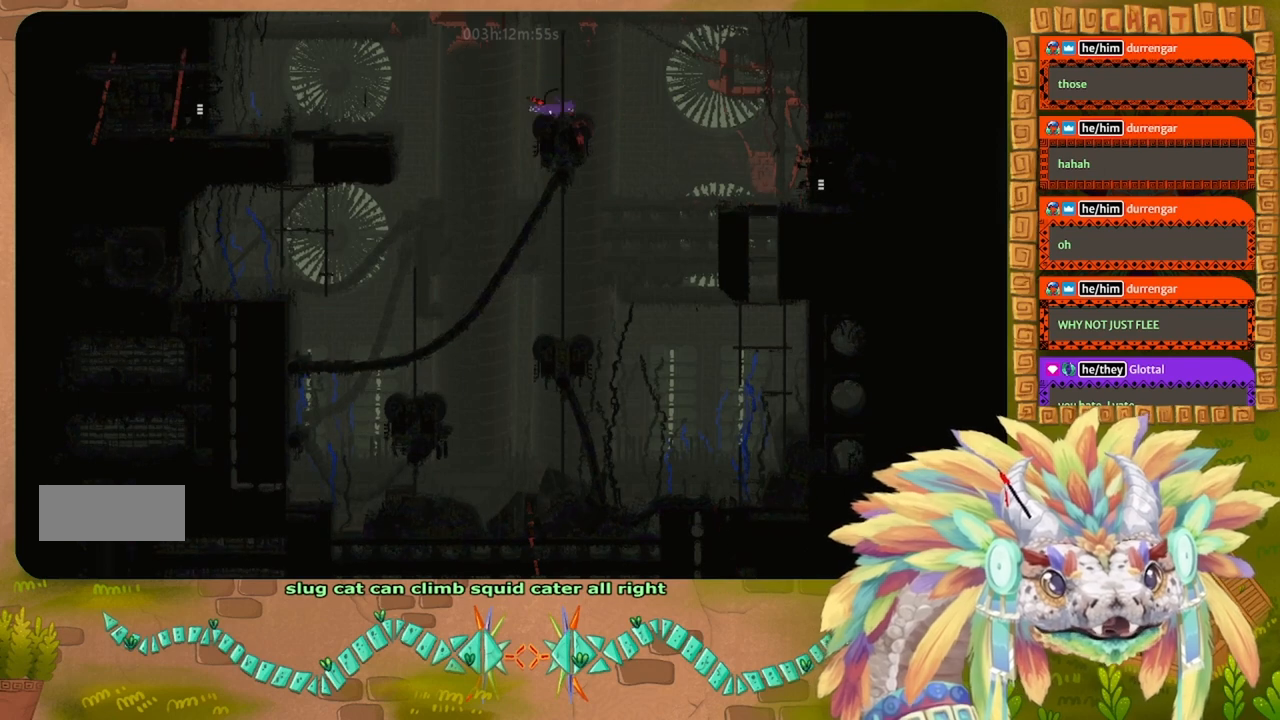
{"keys": ["j", "r", "right", "up"], "events": [[200, "j", "down"], [500, "up", "down"]]}
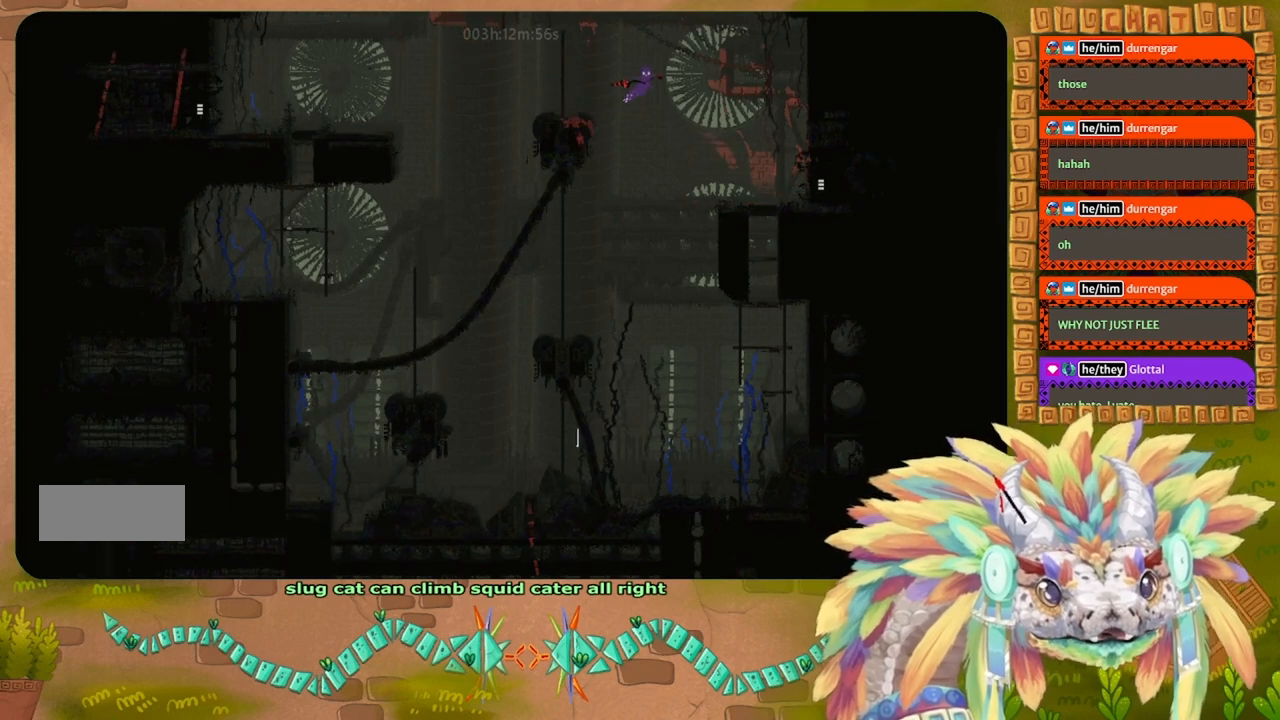
{"keys": ["right"], "events": [[367, "up", "up"], [433, "j", "up"], [433, "r", "up"]]}
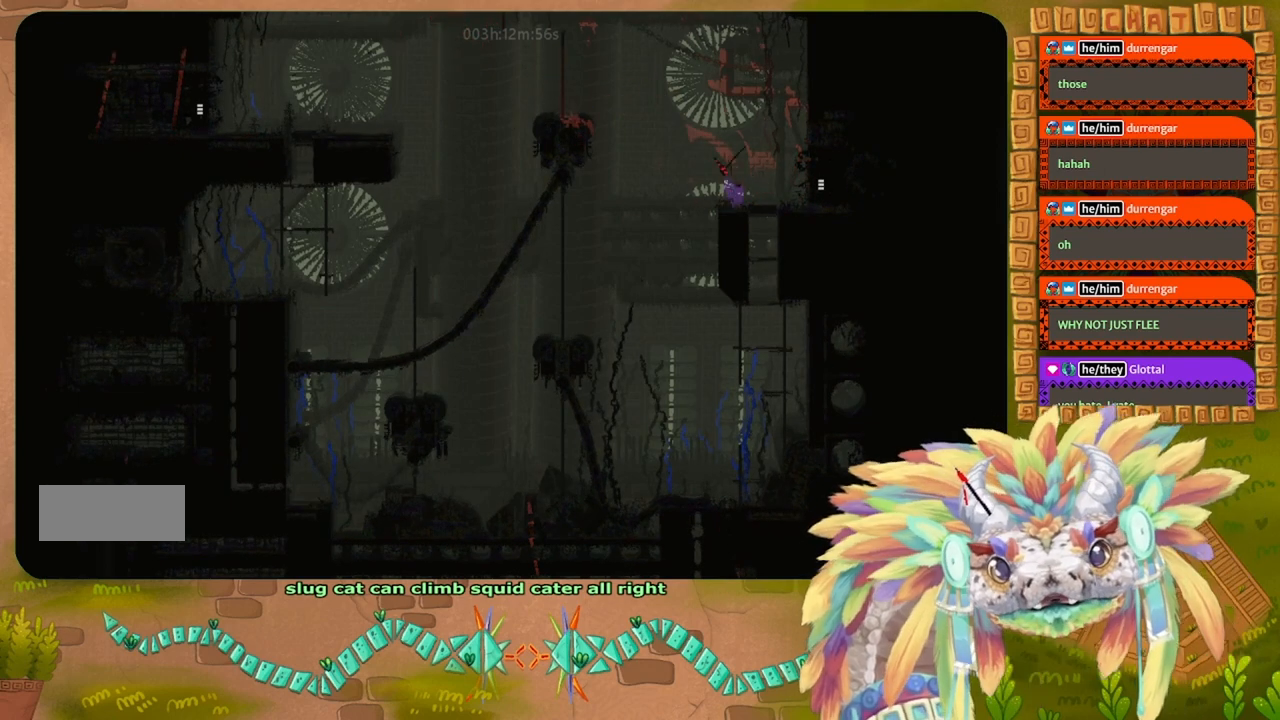
{"keys": ["j", "right"], "events": [[500, "j", "down"]]}
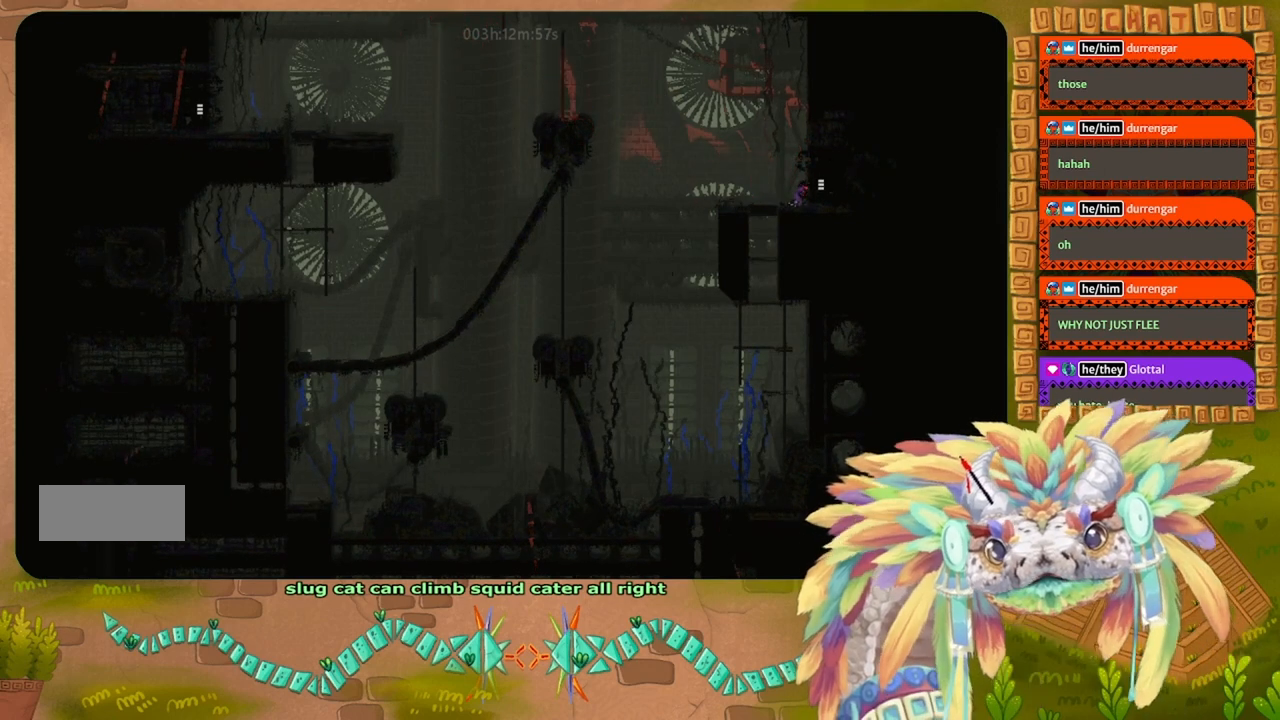
{"keys": ["right"], "events": [[200, "j", "up"]]}
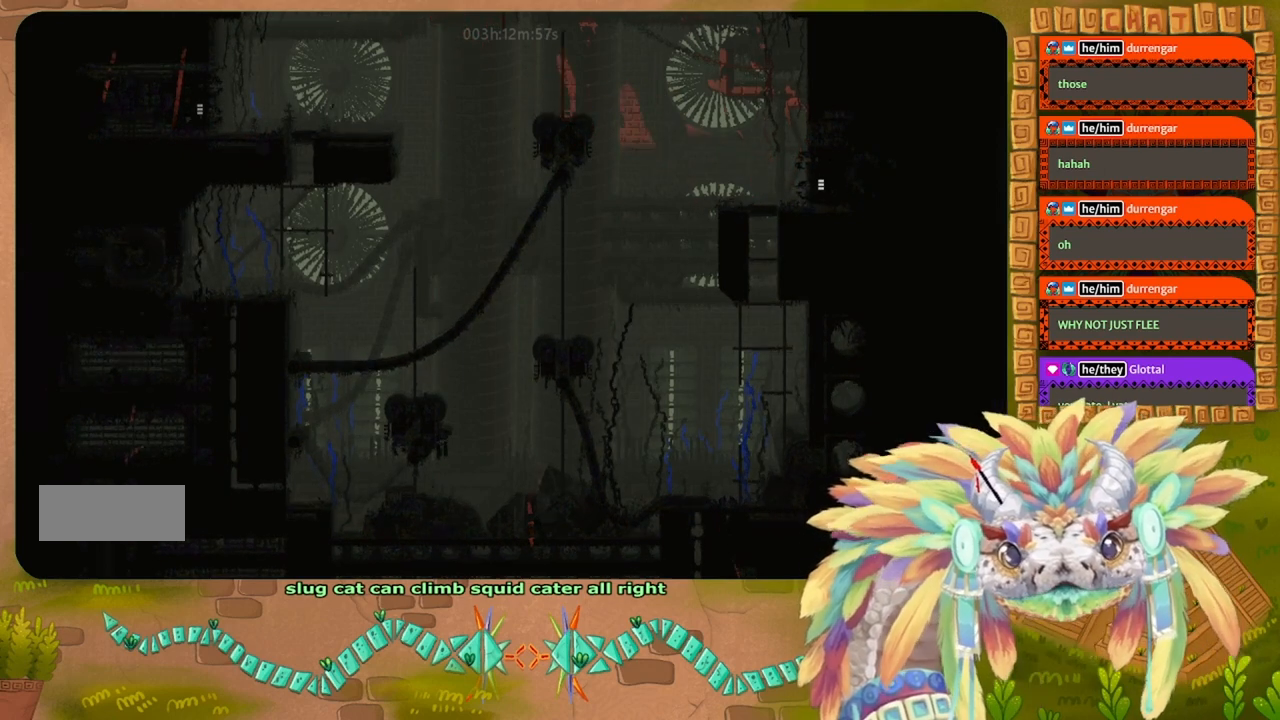
{"keys": ["right"], "events": []}
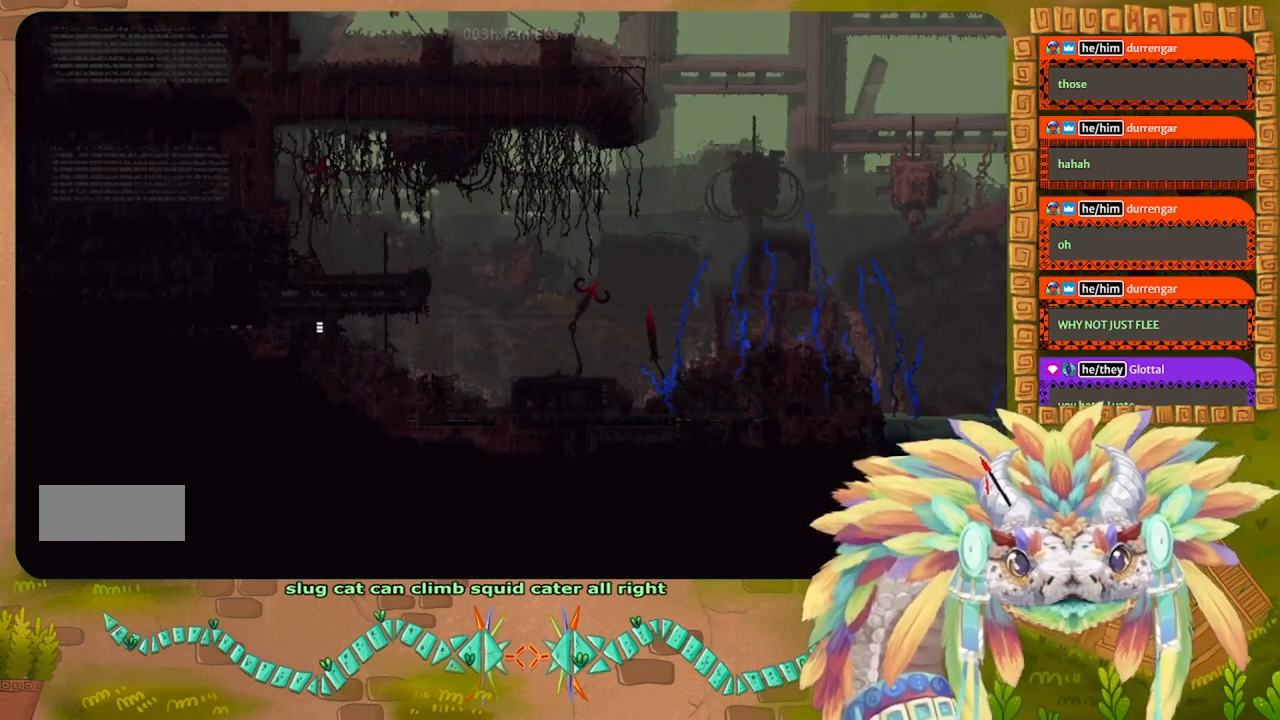
{"keys": ["left"], "events": [[233, "left", "down"], [233, "right", "up"]]}
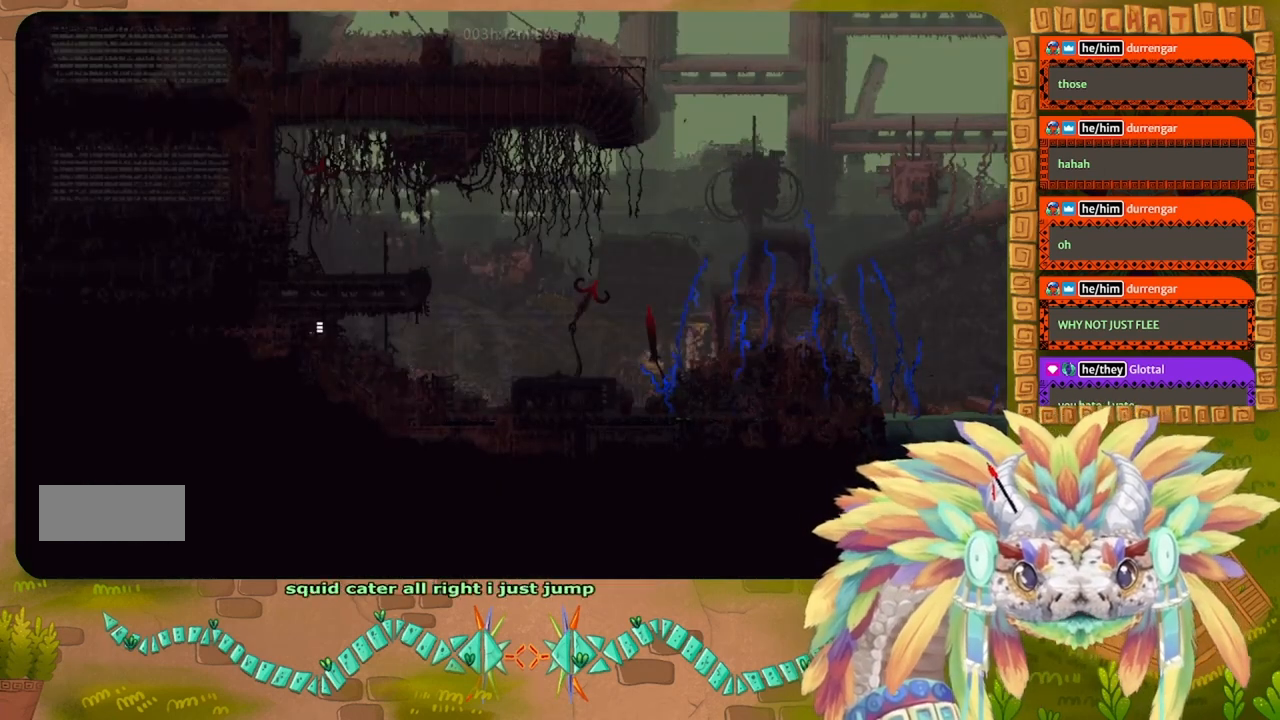
{"keys": ["left"], "events": []}
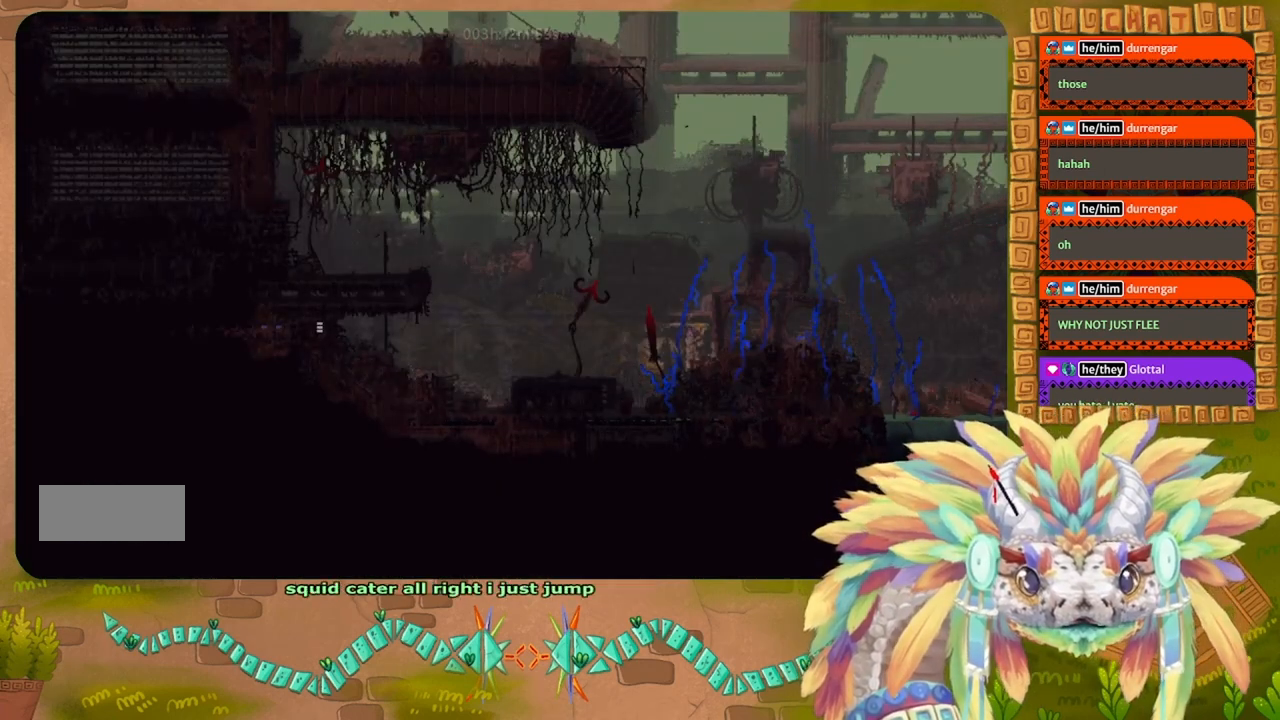
{"keys": ["left"], "events": []}
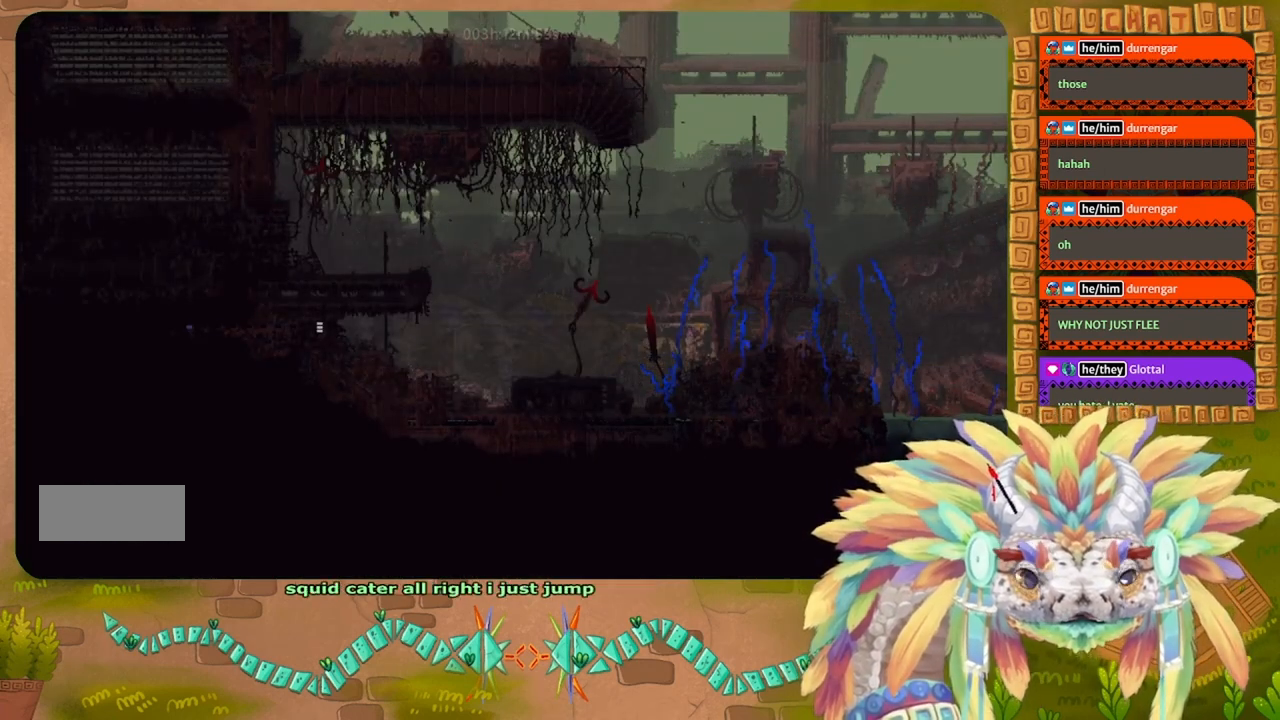
{"keys": ["left"], "events": []}
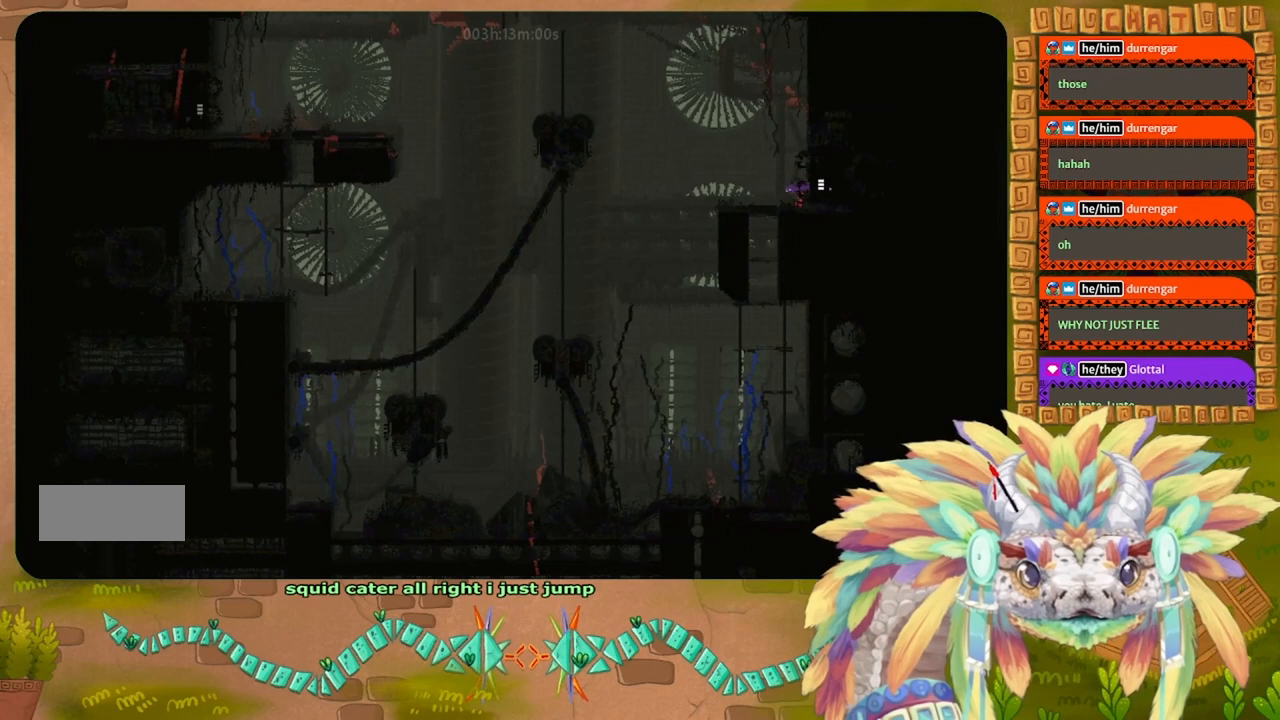
{"keys": [], "events": [[67, "left", "up"], [267, "left", "down"], [433, "left", "up"]]}
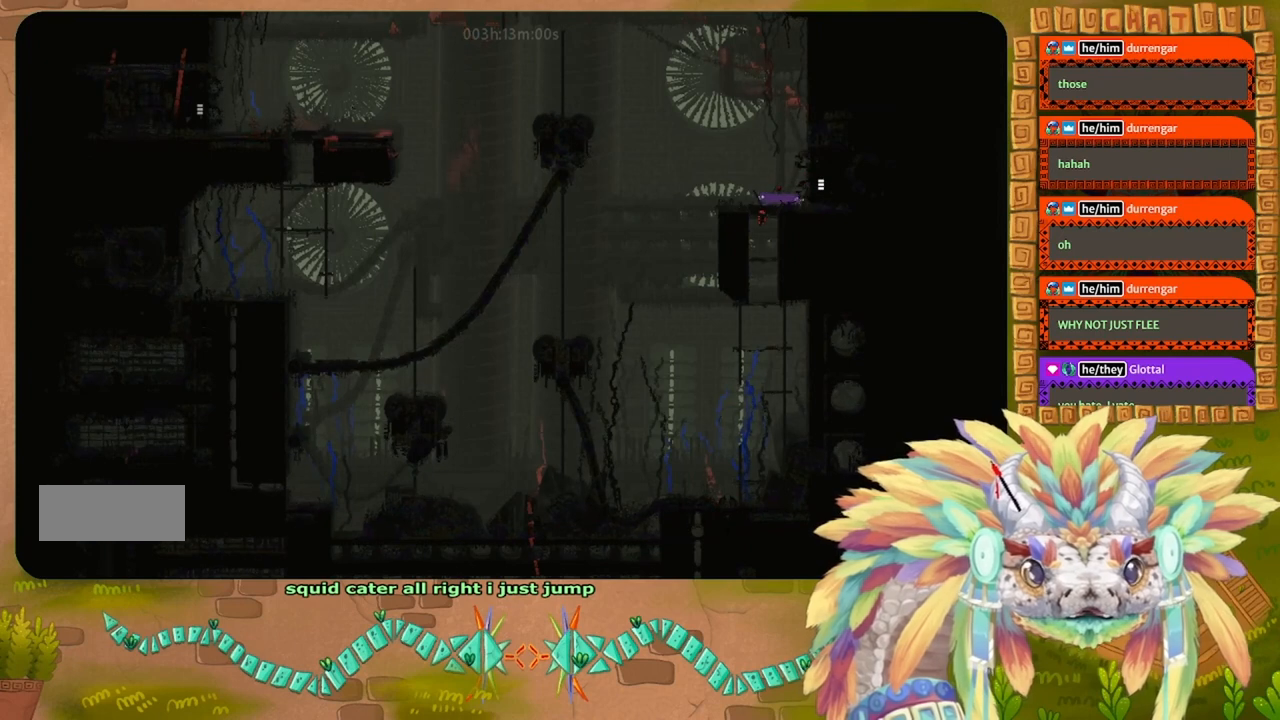
{"keys": [], "events": [[67, "down", "down"], [200, "g", "down"], [267, "g", "up"], [367, "g", "down"], [433, "g", "up"], [467, "down", "up"]]}
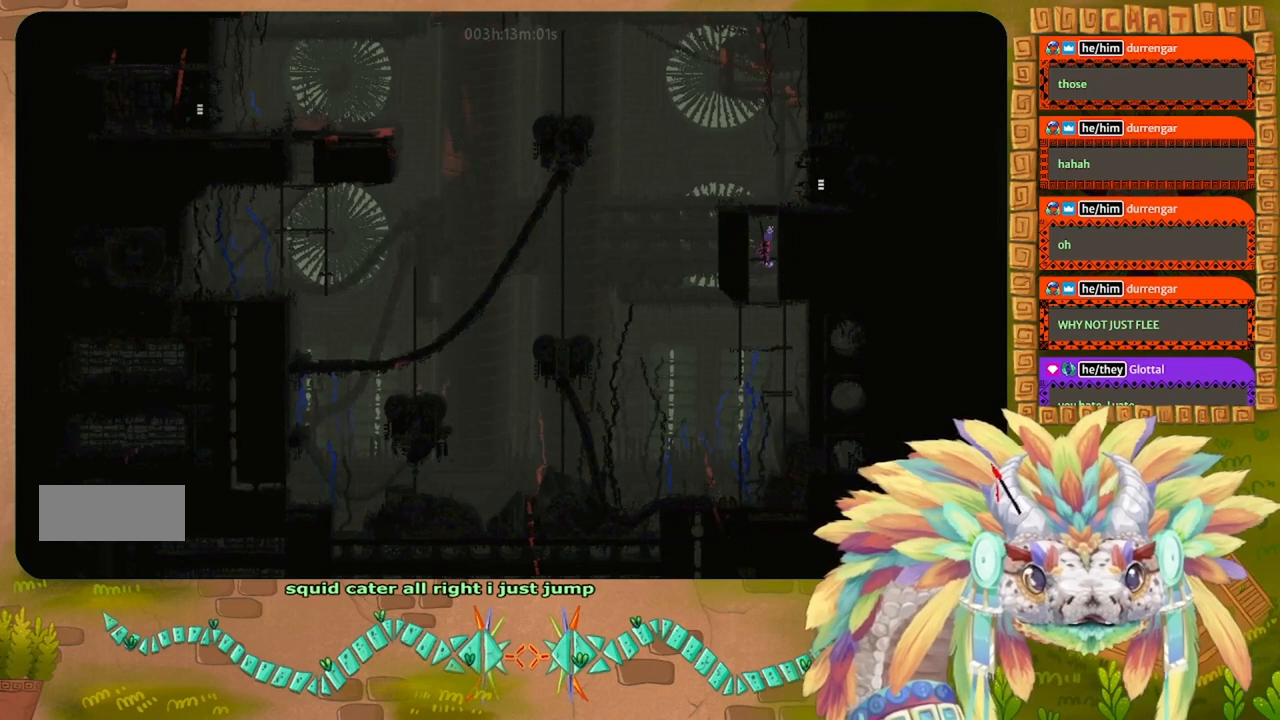
{"keys": ["up"], "events": [[67, "up", "down"], [200, "j", "down"], [500, "j", "up"]]}
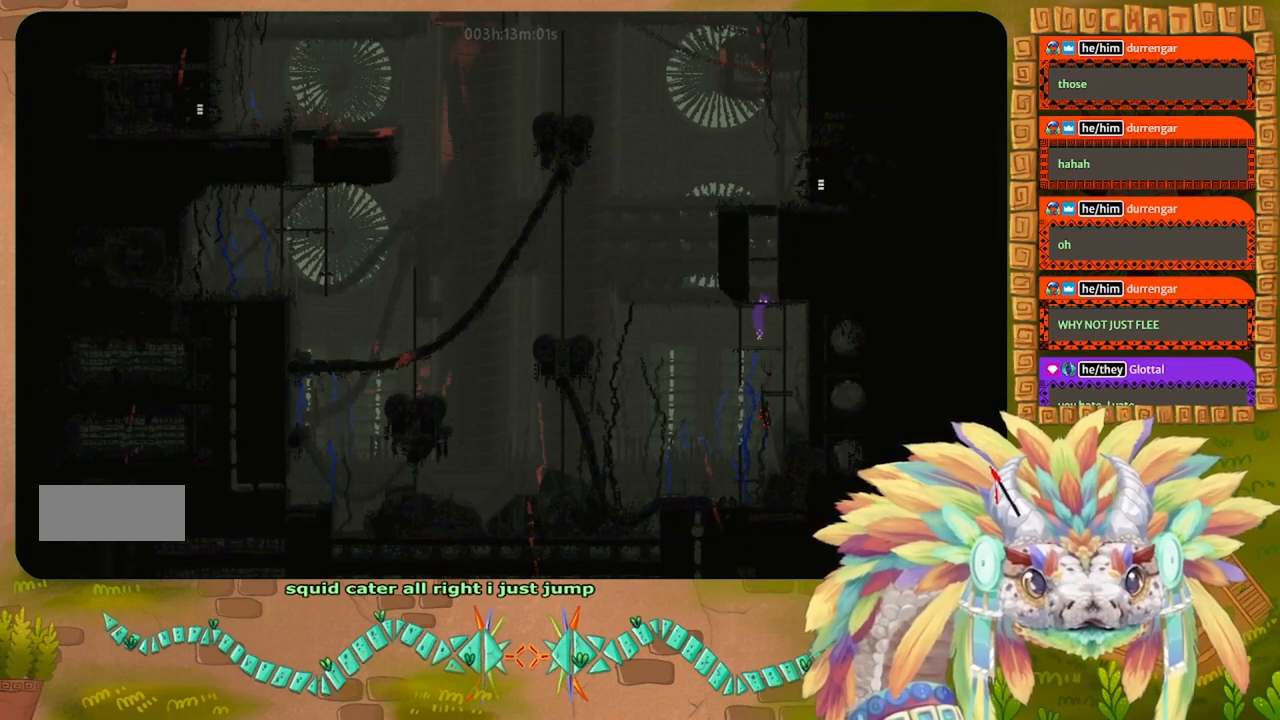
{"keys": ["up"], "events": []}
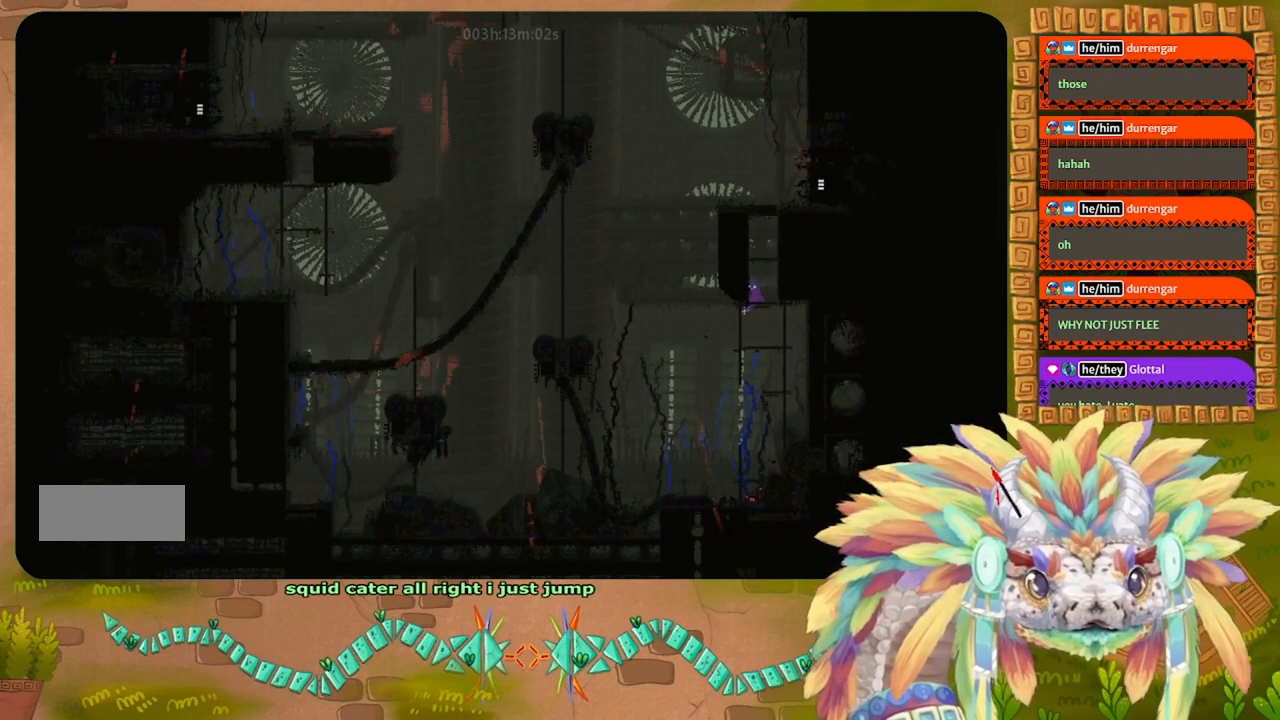
{"keys": [], "events": [[100, "j", "down"], [467, "j", "up"], [467, "up", "up"]]}